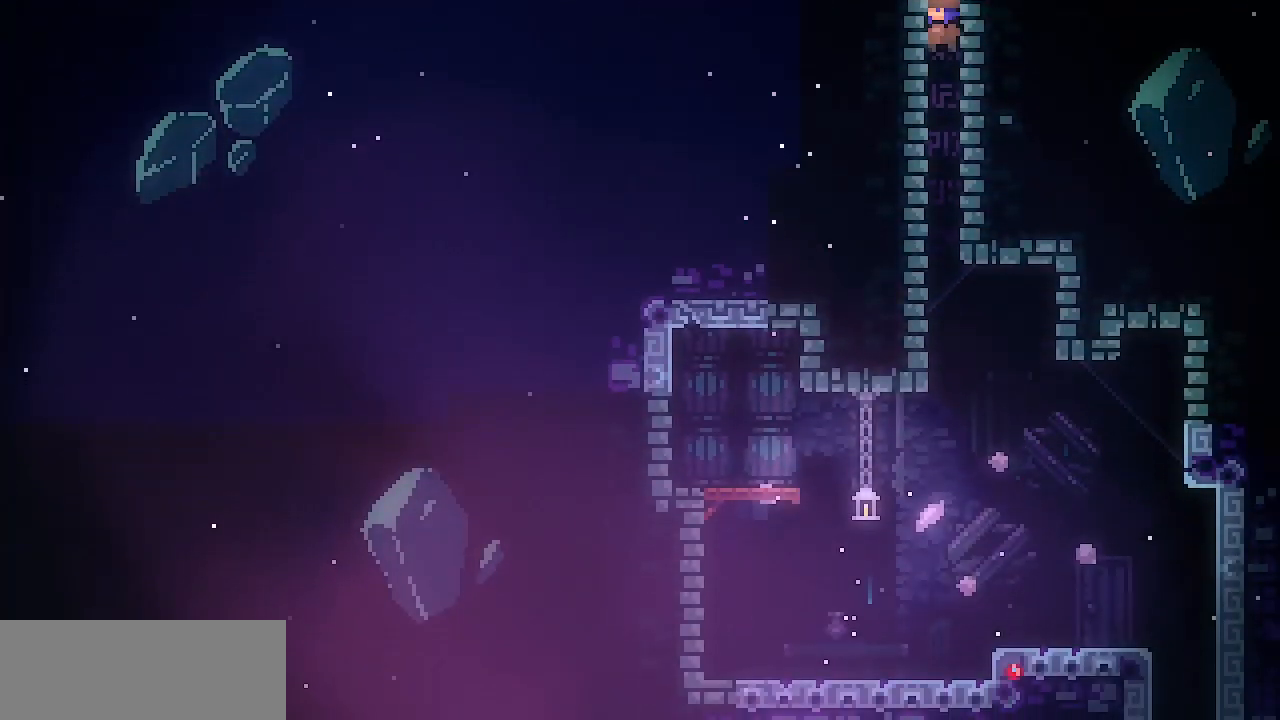
Gameplay with keyboard; each line is a JSON object with the keys held at the frame after it. "events" lists presses ("down") and releases ("up") of "c", "d", "down", "escape", "left", "return", "right", "shift", "up", "x" and "z" between this image and that frame as [ms after this image, input, new state], when the widget could be followed in between. No other keys are recorded. Mouse input is not recorded.
{"keys": ["down", "right"], "events": [[400, "right", "down"]]}
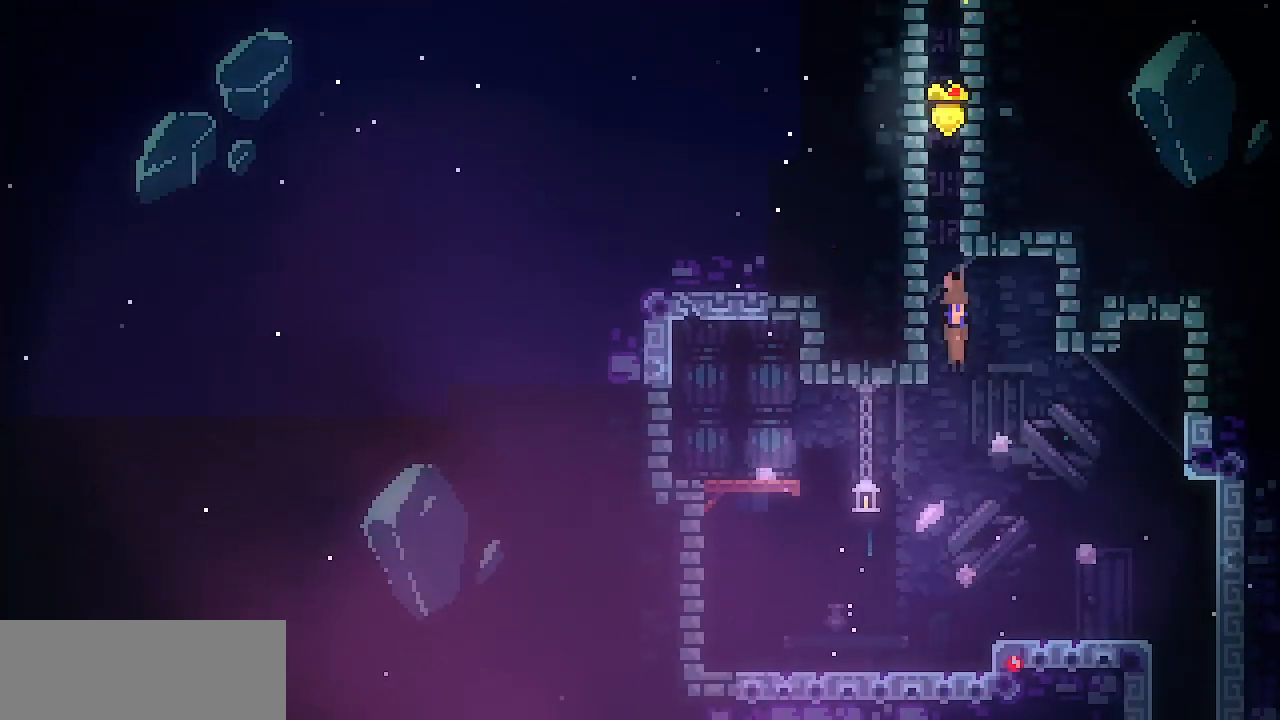
{"keys": ["right"], "events": [[33, "down", "up"]]}
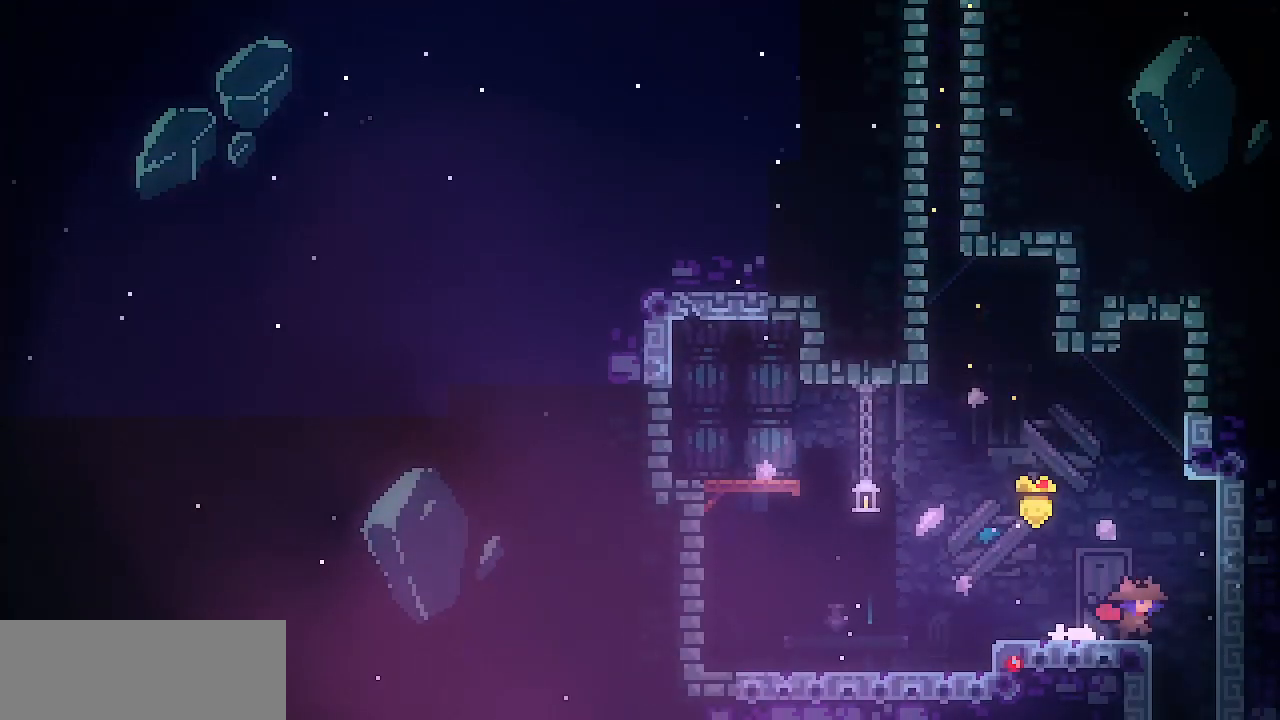
{"keys": ["down"], "events": [[150, "down", "down"], [200, "right", "up"]]}
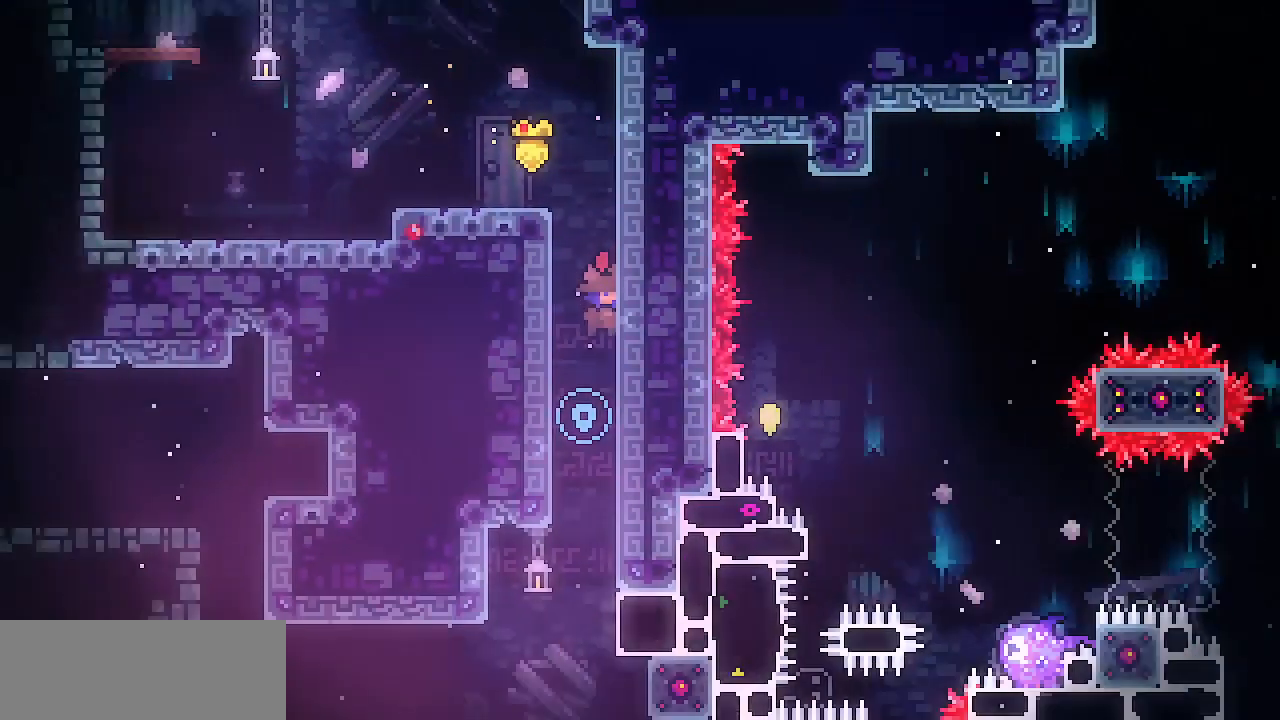
{"keys": ["down"], "events": []}
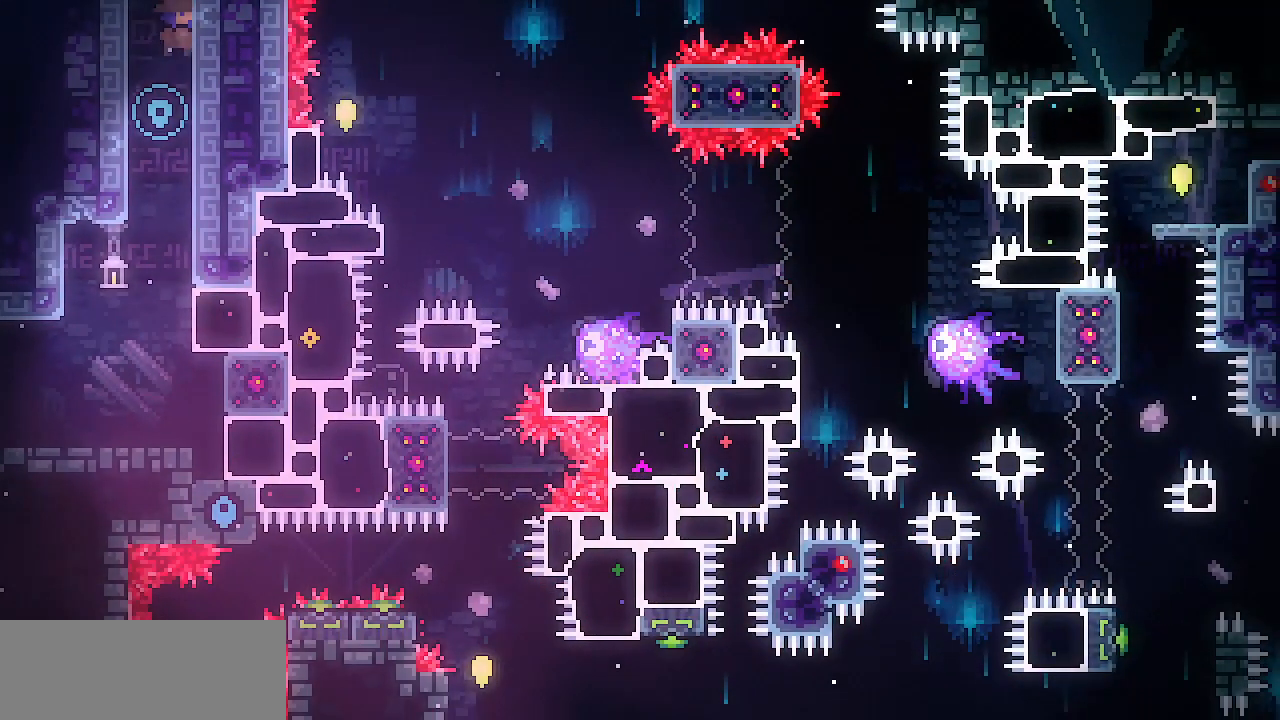
{"keys": ["left"], "events": [[417, "down", "up"], [417, "left", "down"]]}
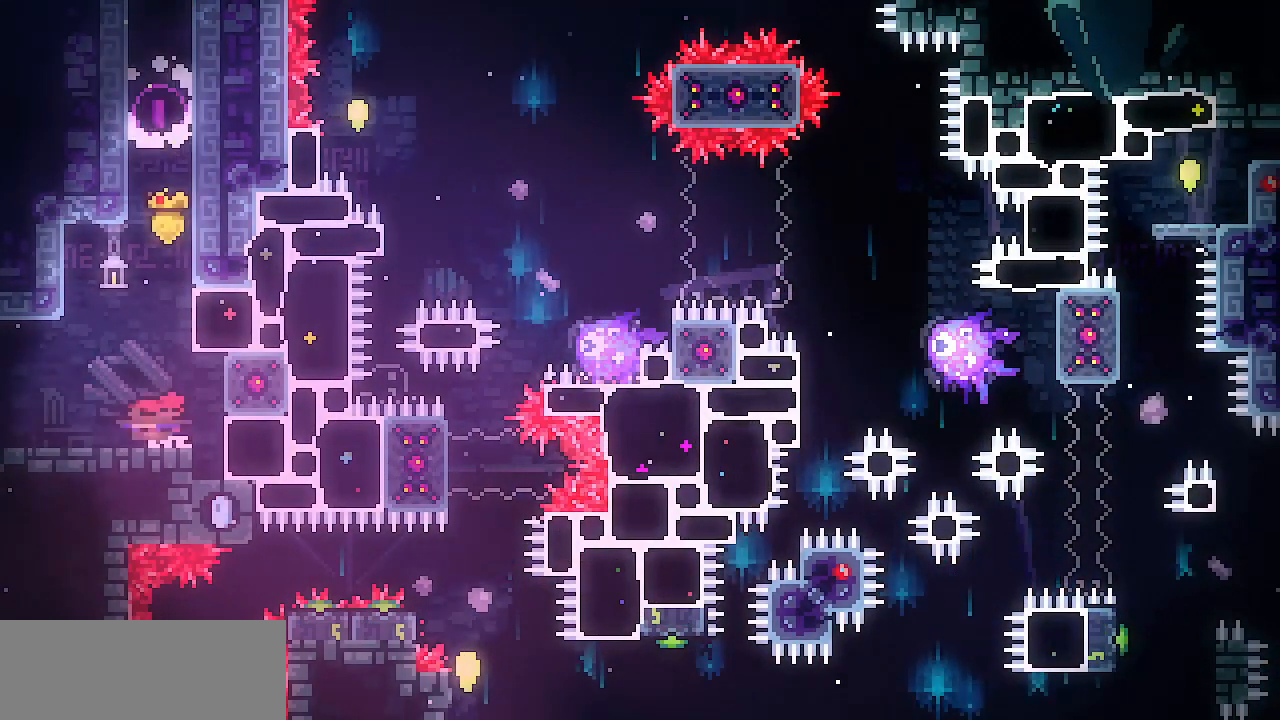
{"keys": [], "events": [[17, "left", "up"]]}
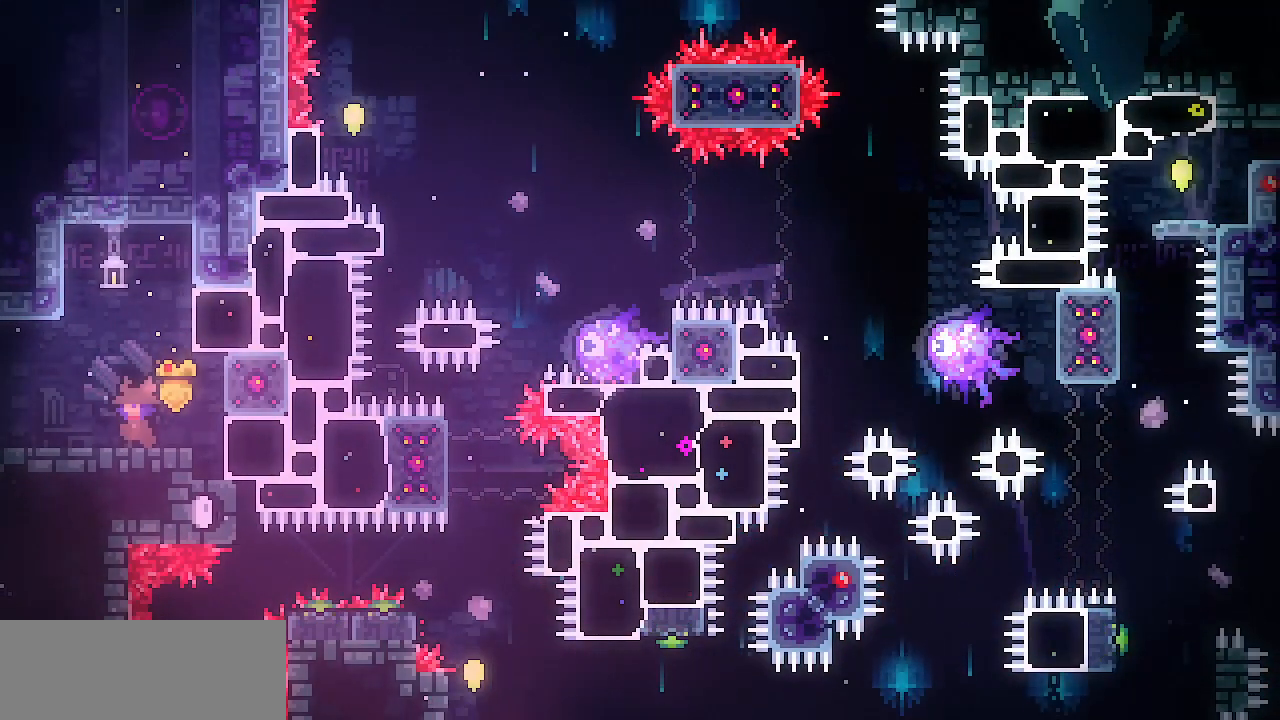
{"keys": [], "events": []}
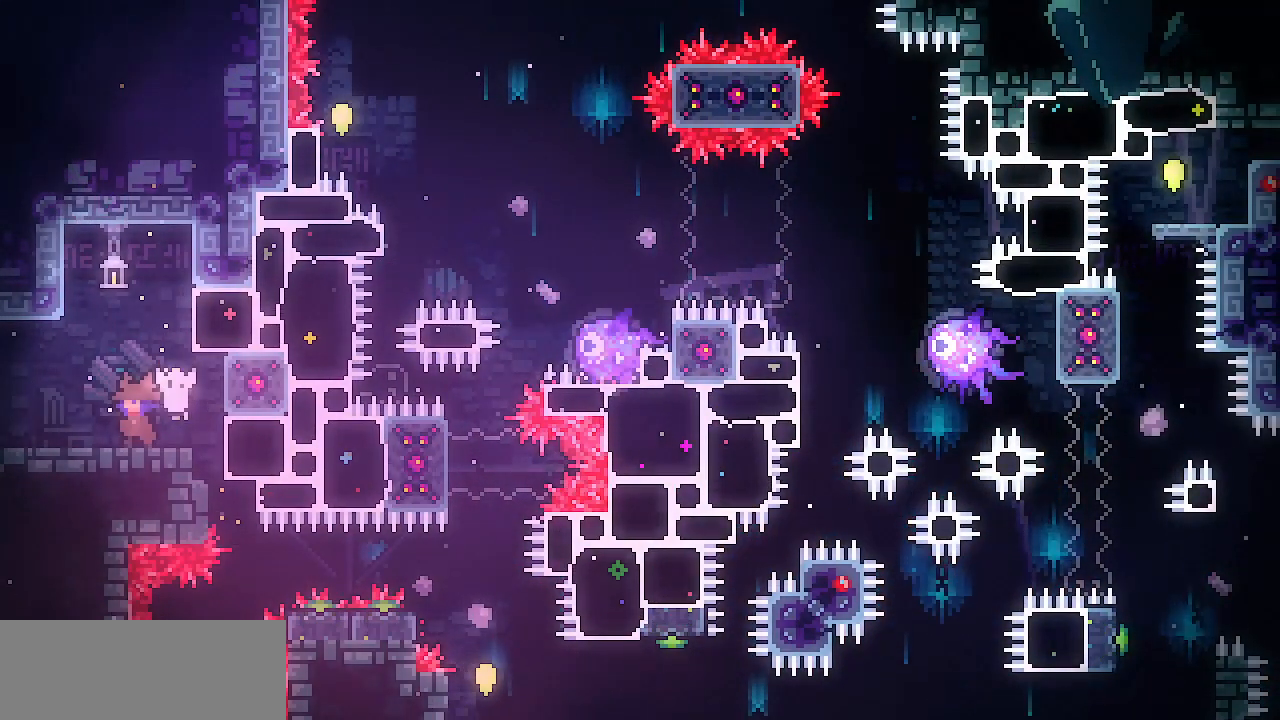
{"keys": ["right", "shift"], "events": [[183, "right", "down"], [233, "shift", "down"]]}
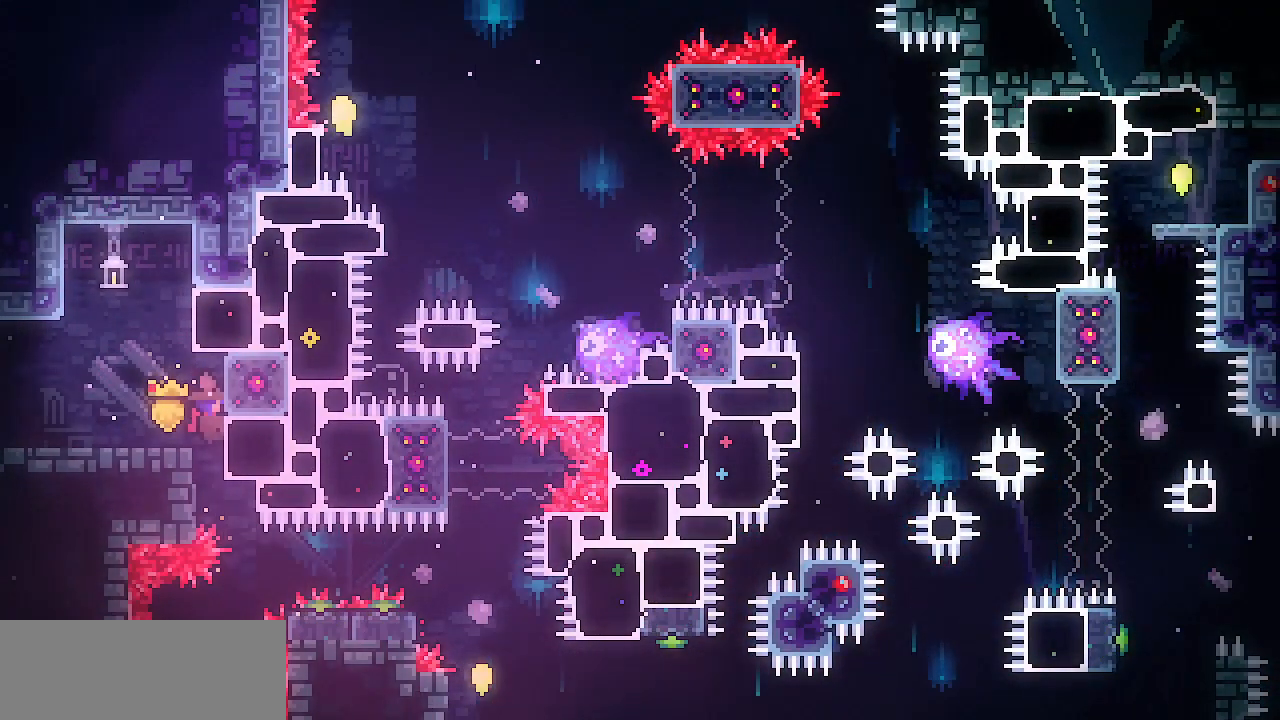
{"keys": ["shift"], "events": [[50, "down", "down"], [50, "right", "up"], [200, "down", "up"], [383, "down", "down"], [483, "down", "up"]]}
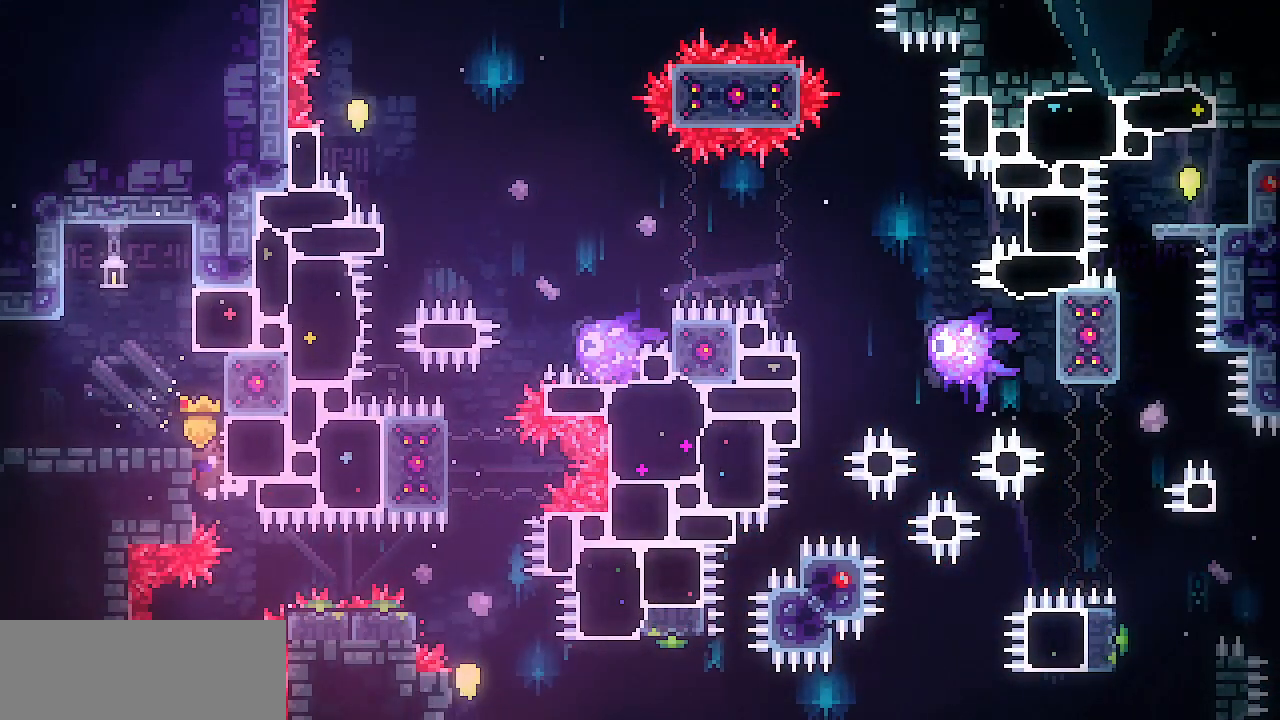
{"keys": ["shift"], "events": [[267, "down", "down"], [300, "down", "up"]]}
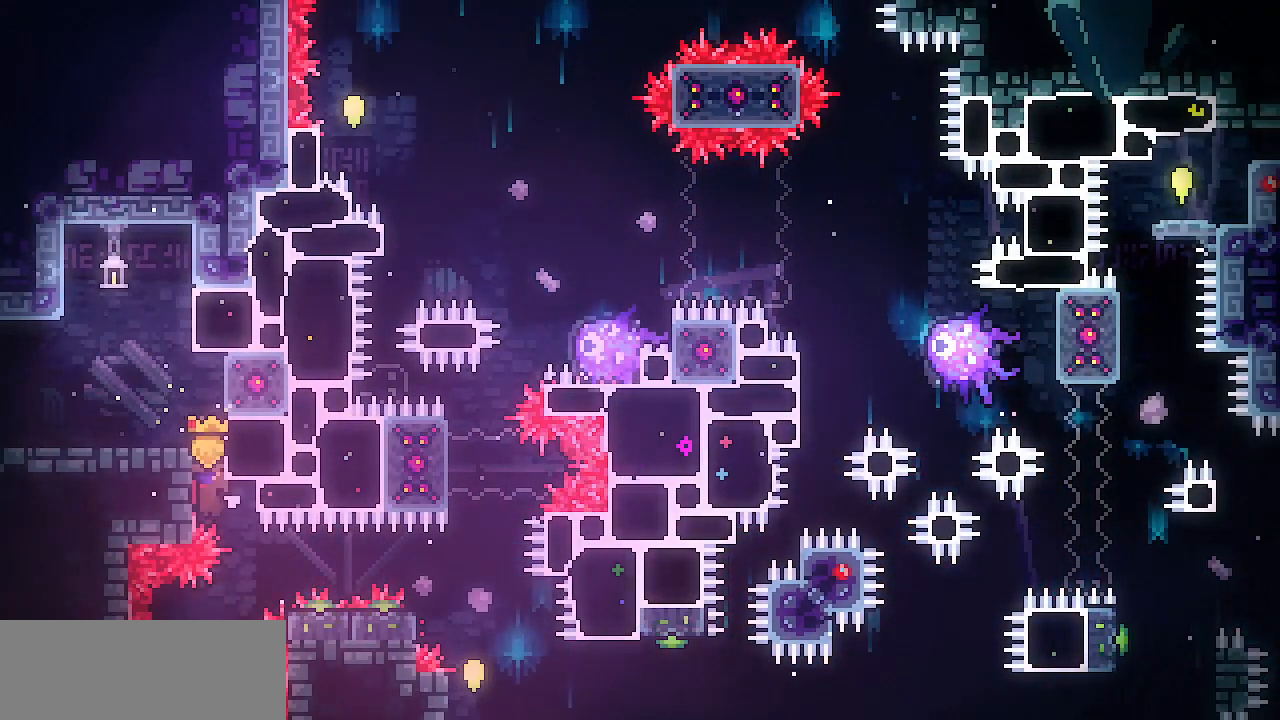
{"keys": ["left"], "events": [[133, "down", "down"], [183, "down", "up"], [367, "left", "down"], [467, "shift", "up"]]}
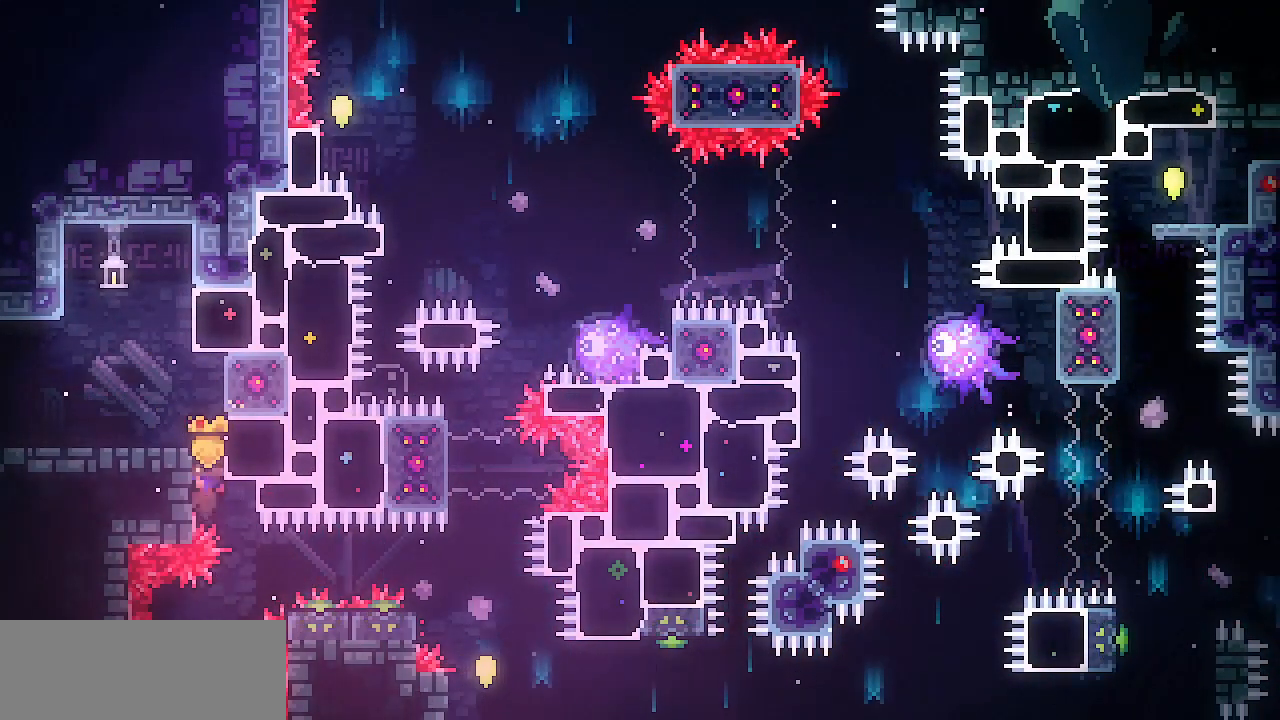
{"keys": ["right", "shift"], "events": [[50, "shift", "down"], [283, "right", "down"], [333, "left", "up"], [383, "z", "down"], [483, "z", "up"]]}
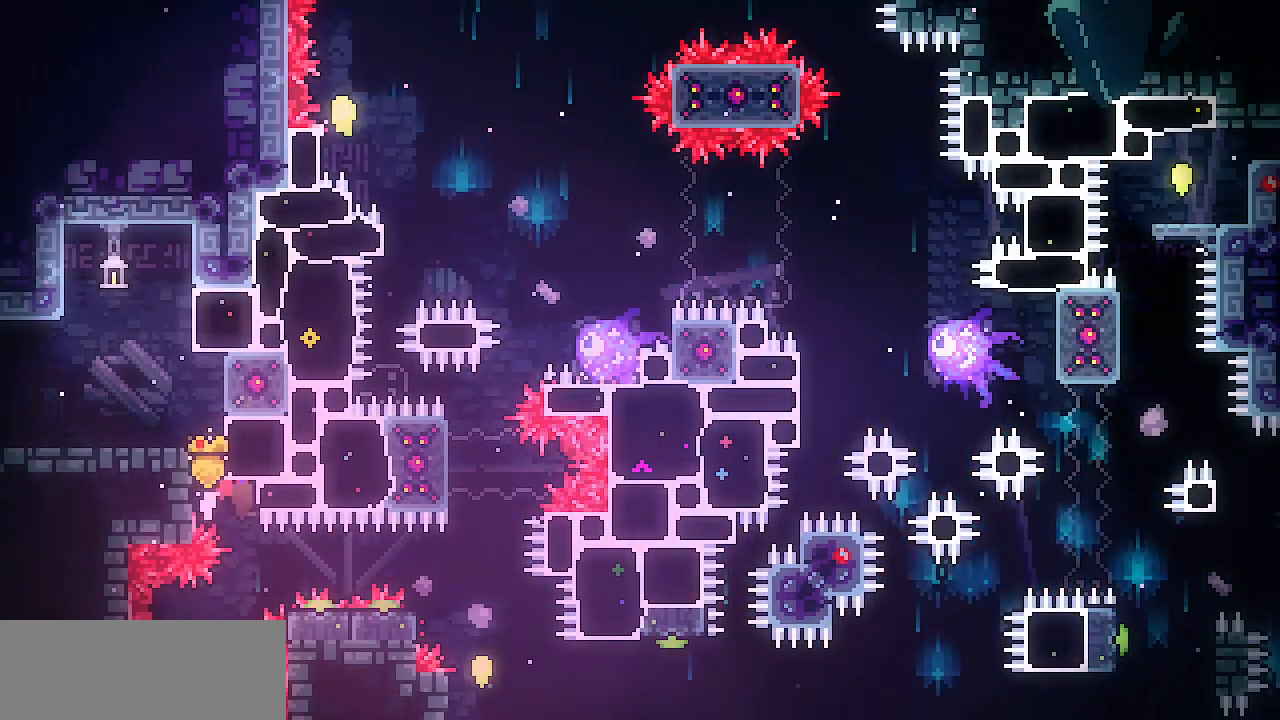
{"keys": ["down", "shift"], "events": [[167, "right", "up"], [217, "down", "down"], [300, "down", "up"], [500, "down", "down"]]}
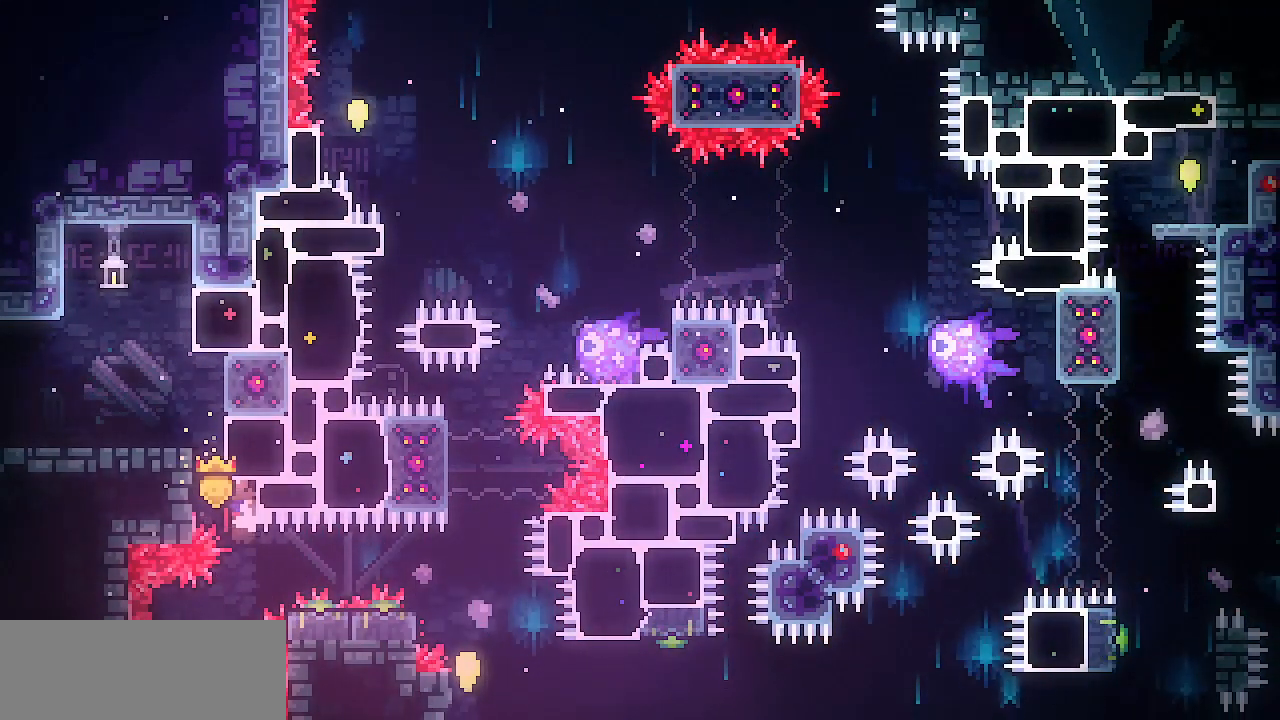
{"keys": ["right"], "events": [[33, "down", "up"], [317, "right", "down"], [467, "shift", "up"]]}
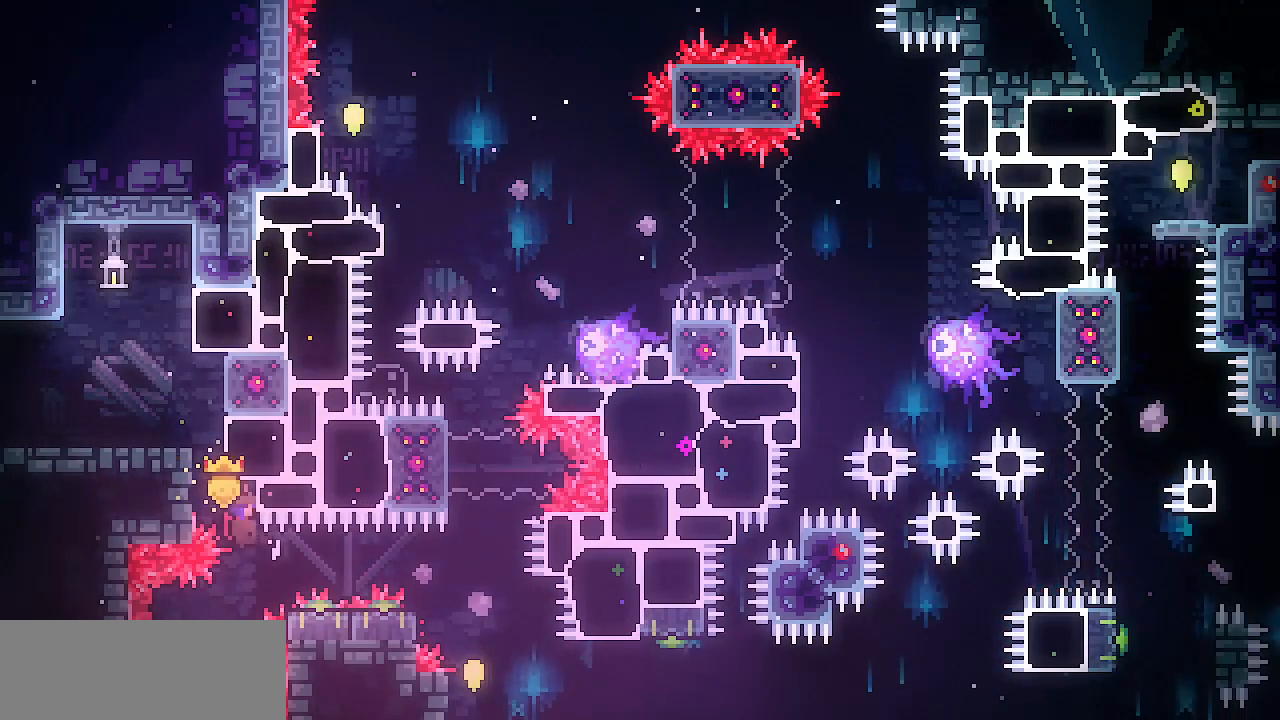
{"keys": ["down", "right"], "events": [[150, "down", "down"], [200, "z", "down"], [250, "z", "up"]]}
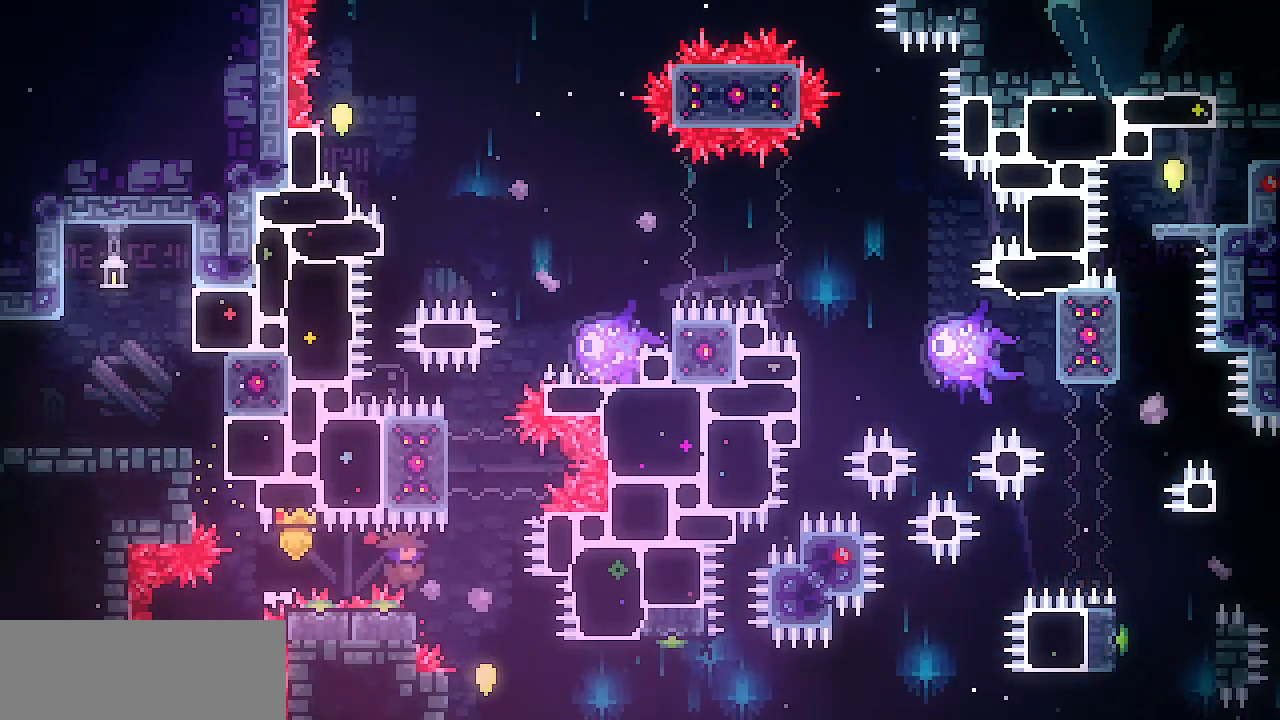
{"keys": ["left", "shift"], "events": [[67, "shift", "down"], [67, "z", "down"], [167, "down", "up"], [167, "left", "down"], [167, "right", "up"], [500, "z", "up"]]}
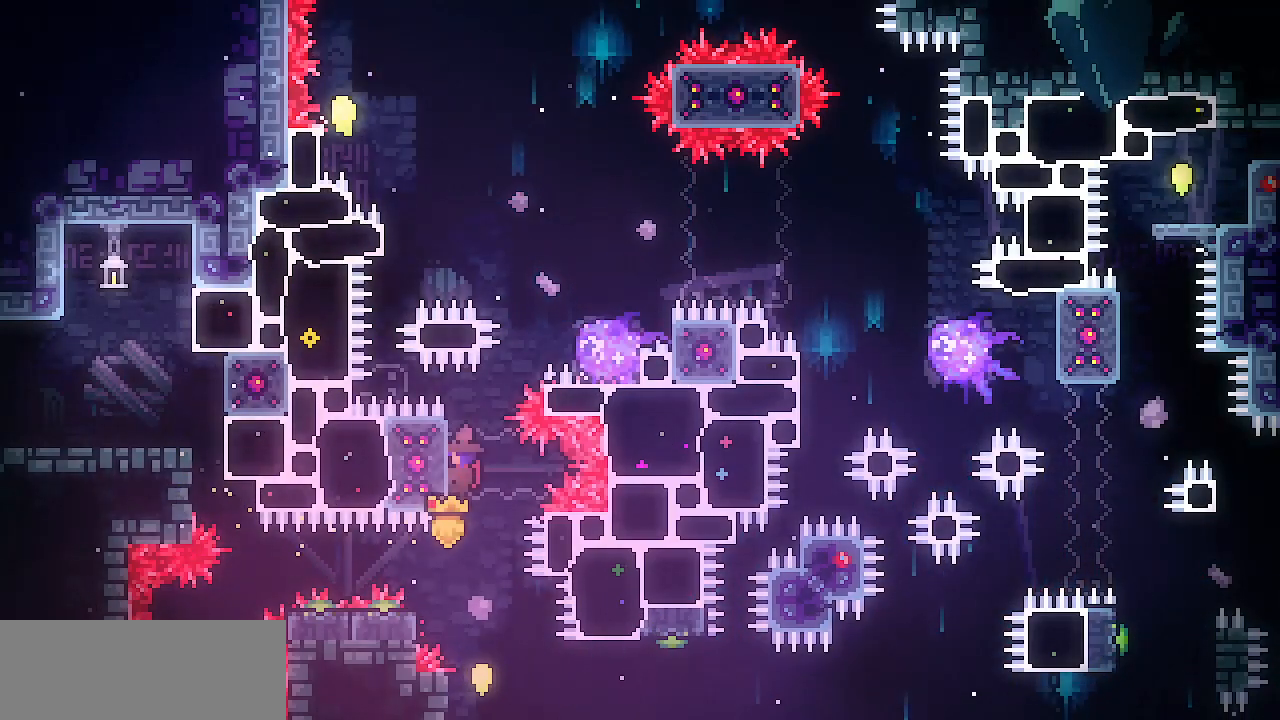
{"keys": ["shift"], "events": [[33, "left", "up"], [83, "shift", "up"], [317, "shift", "down"]]}
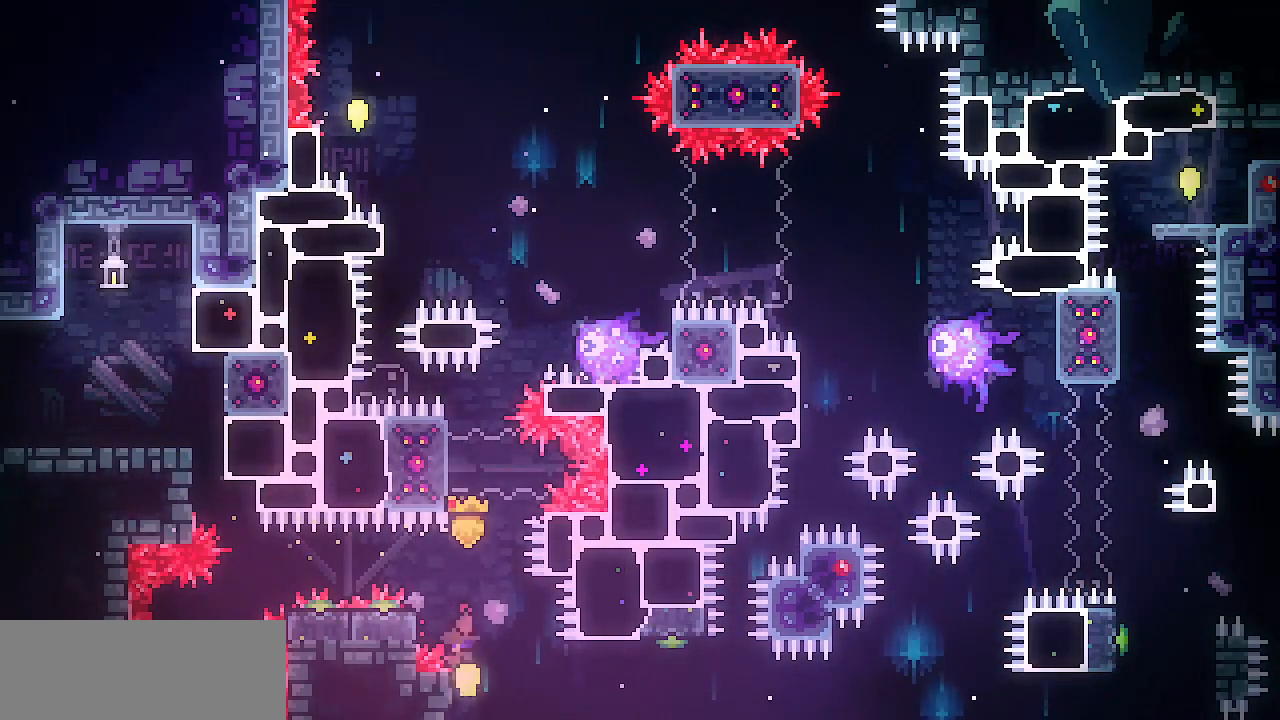
{"keys": ["left", "shift", "z"], "events": [[200, "shift", "up"], [250, "z", "down"], [283, "left", "down"], [383, "shift", "down"]]}
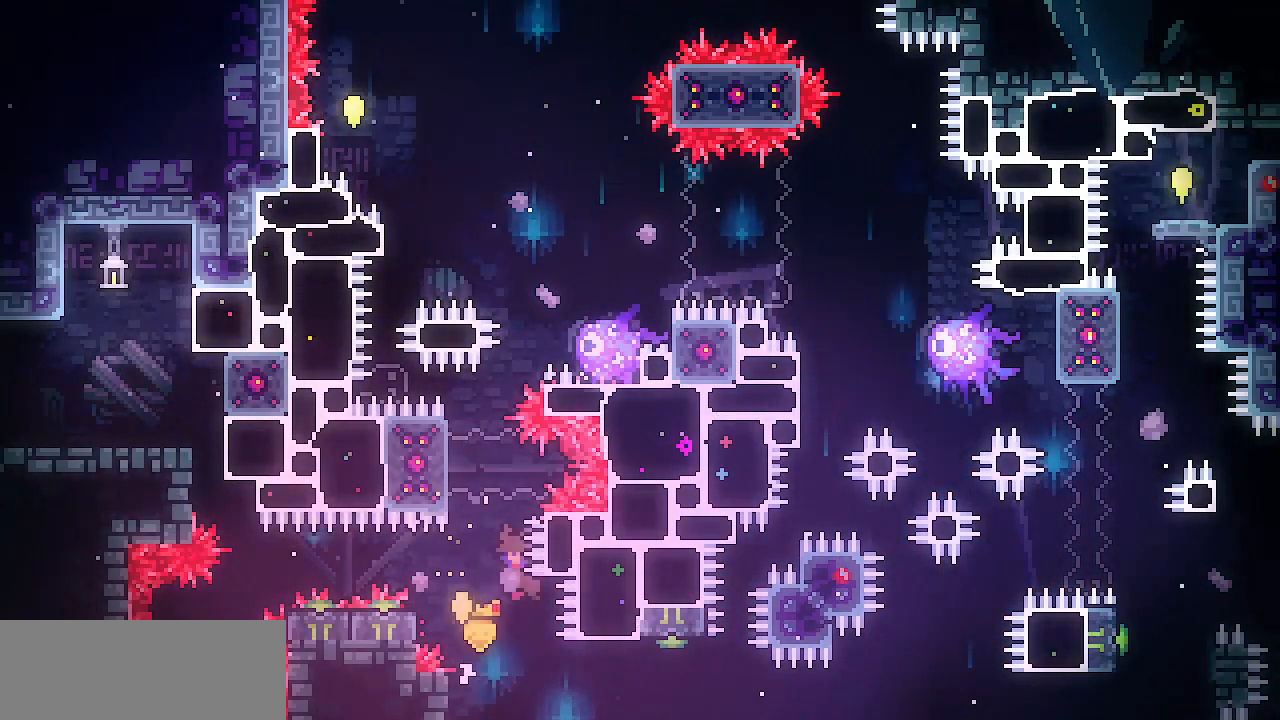
{"keys": ["z"], "events": [[167, "up", "down"], [217, "z", "up"], [350, "left", "up"], [450, "shift", "up"], [450, "up", "up"], [500, "z", "down"]]}
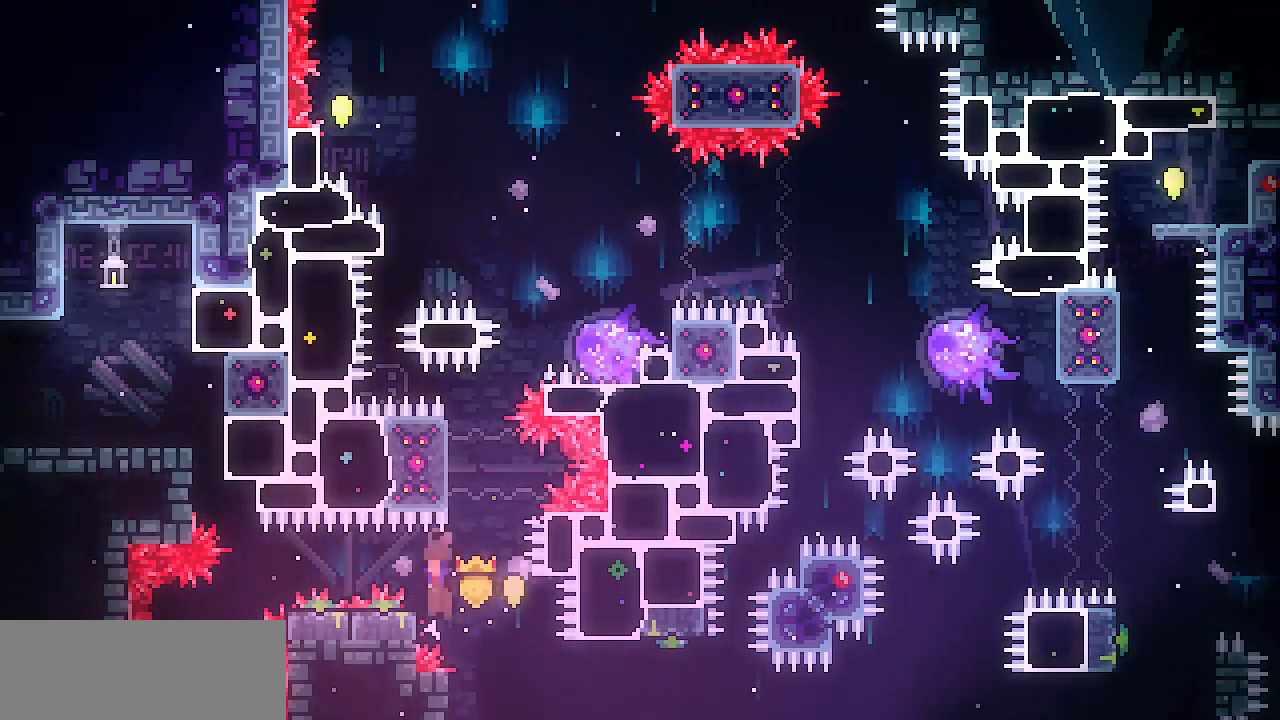
{"keys": ["shift", "up"], "events": [[83, "left", "down"], [83, "shift", "down"], [317, "up", "down"], [467, "left", "up"], [467, "z", "up"]]}
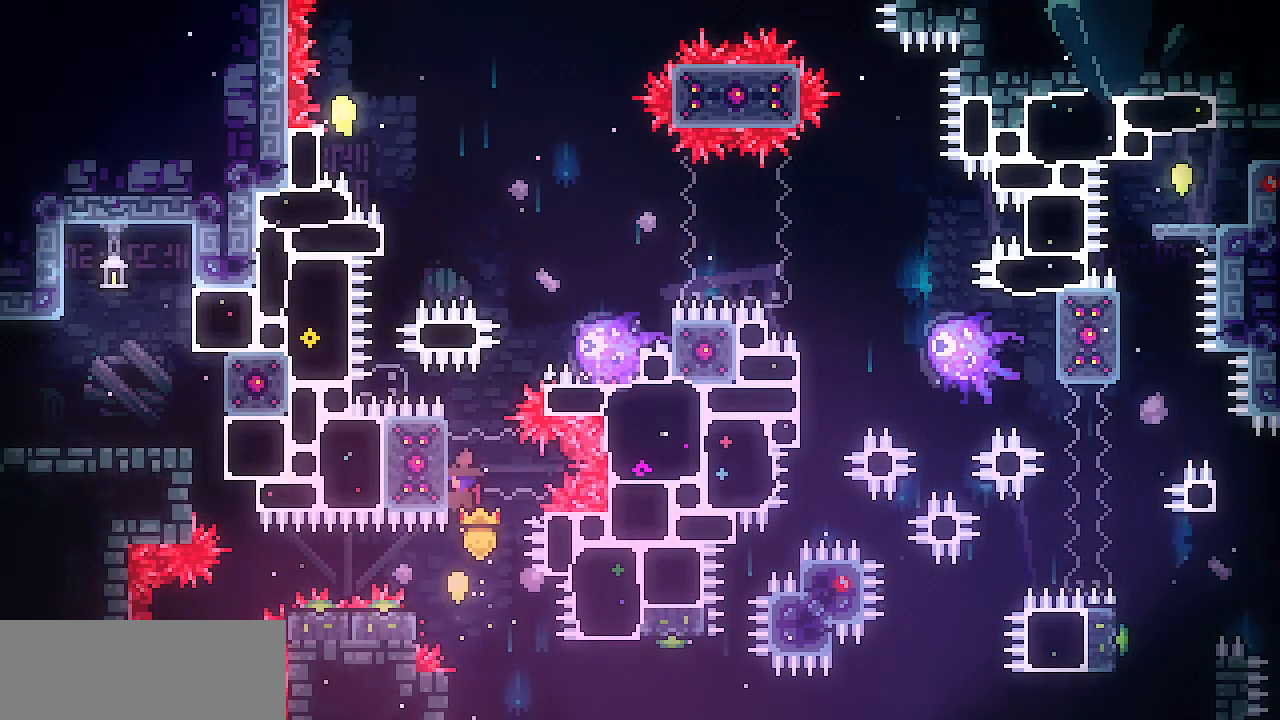
{"keys": ["shift", "up"], "events": []}
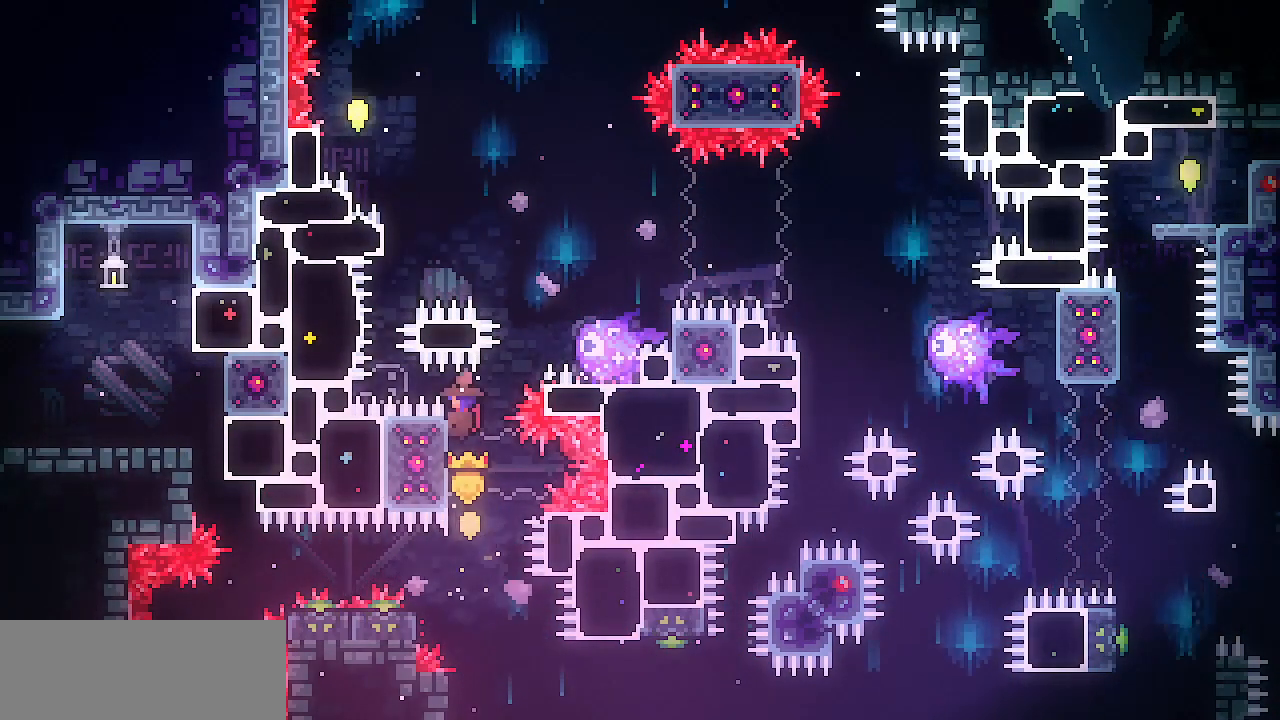
{"keys": ["left", "shift", "z"], "events": [[67, "up", "up"], [117, "right", "down"], [250, "z", "down"], [450, "left", "down"], [500, "right", "up"]]}
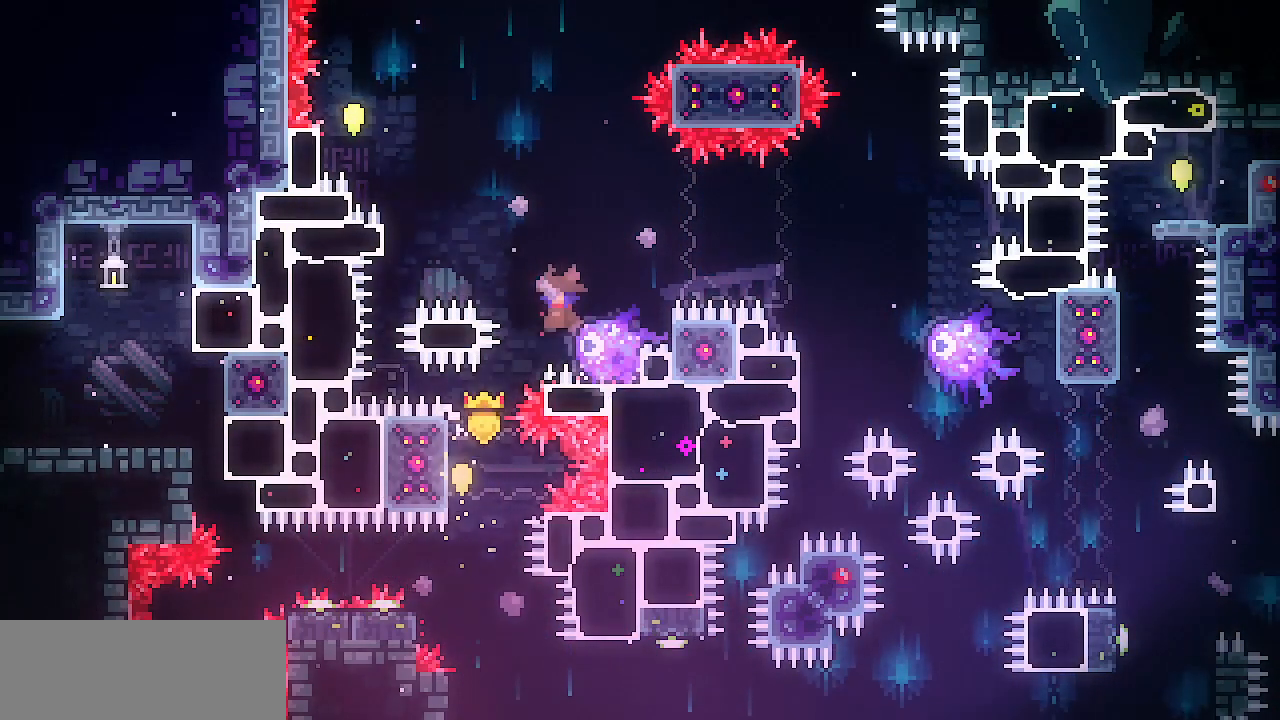
{"keys": ["left", "shift", "z"], "events": []}
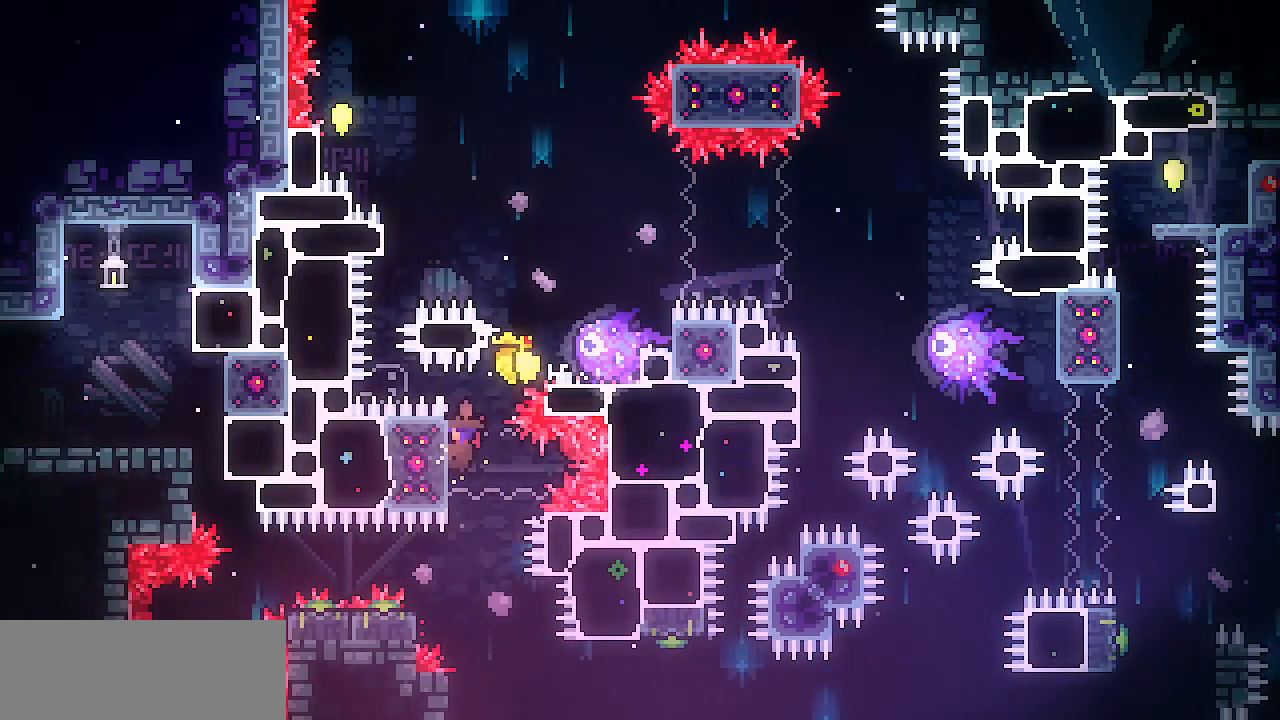
{"keys": ["shift", "up"], "events": [[200, "up", "down"], [200, "z", "up"], [250, "left", "up"]]}
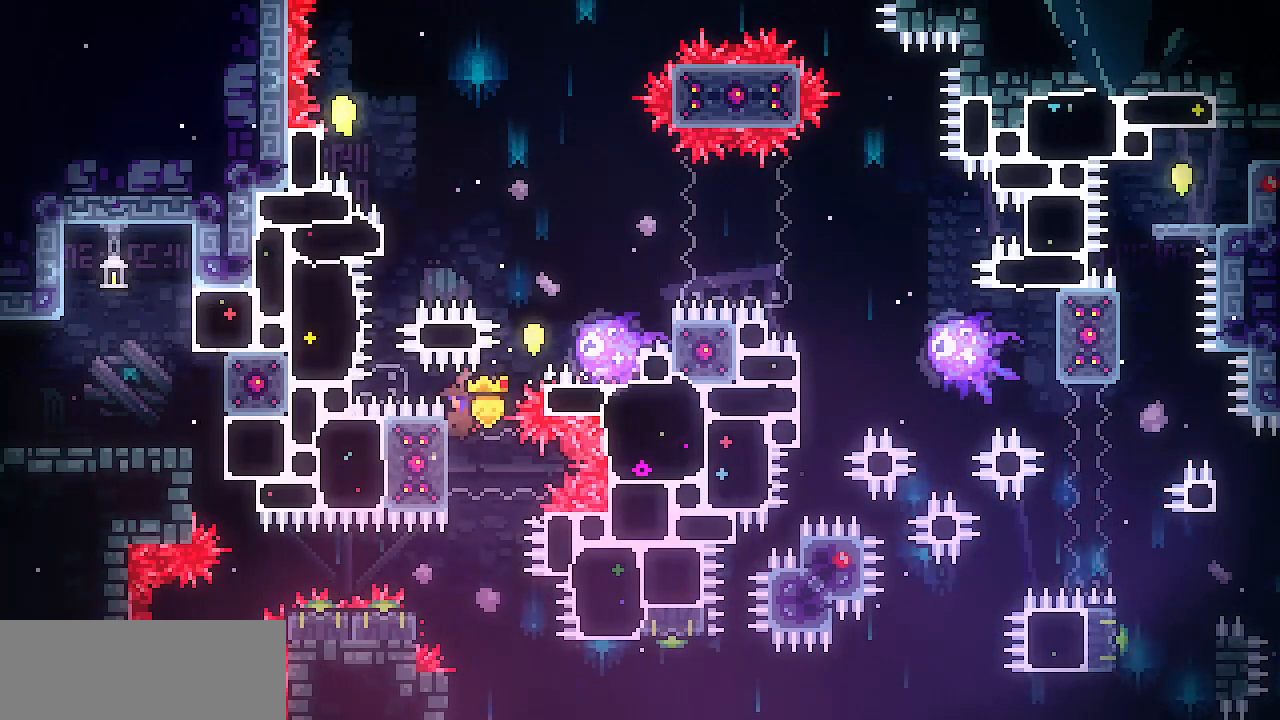
{"keys": ["left", "shift", "z"], "events": [[67, "right", "down"], [67, "up", "up"], [117, "z", "down"], [350, "left", "down"], [350, "right", "up"]]}
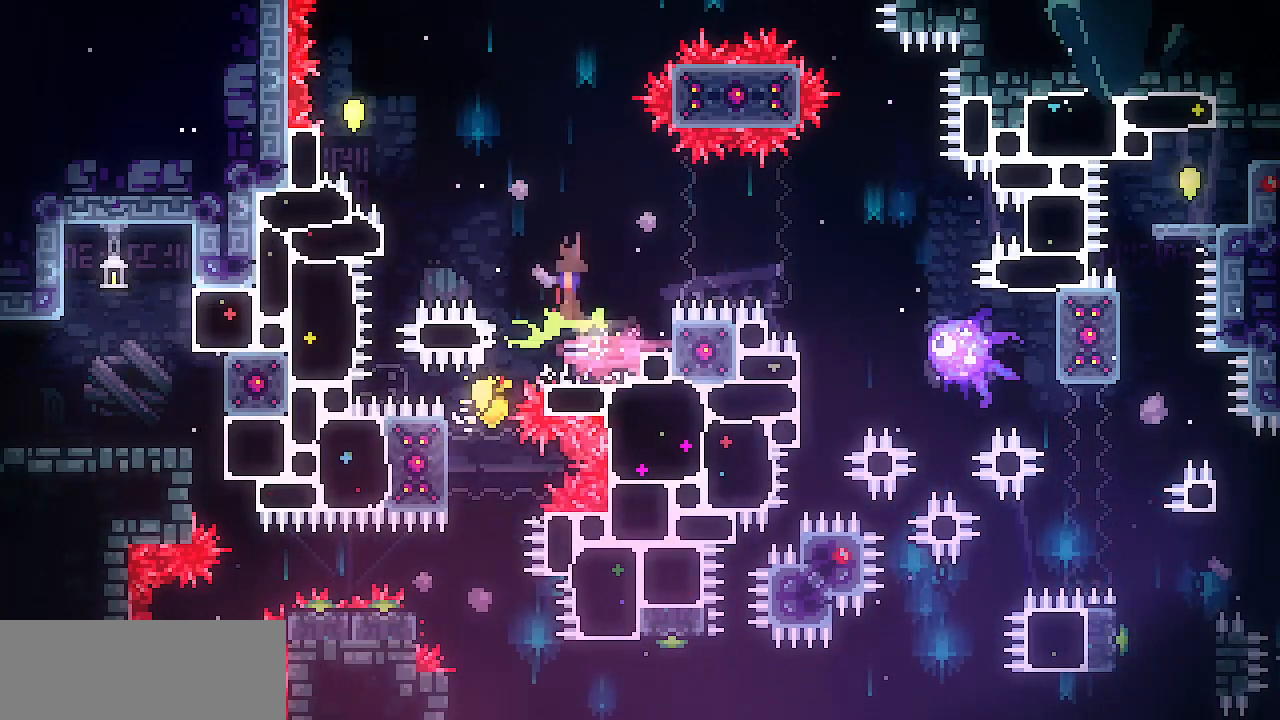
{"keys": ["left", "shift", "z"], "events": []}
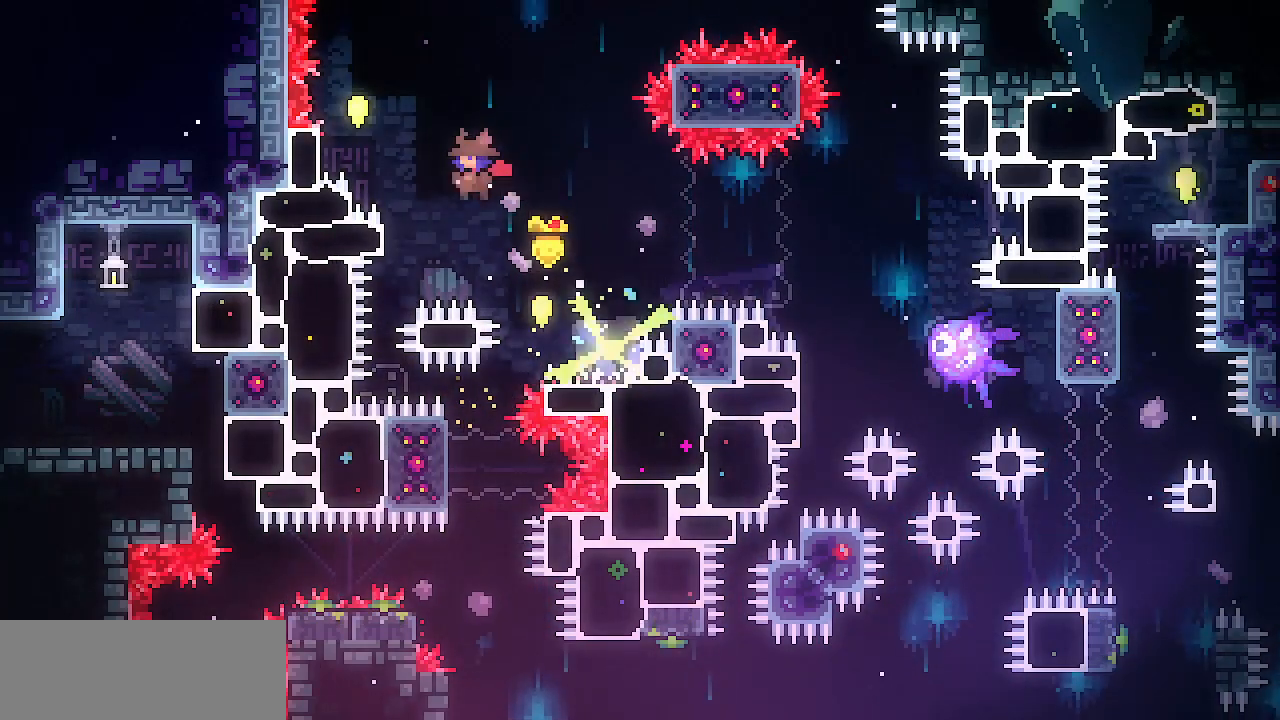
{"keys": ["left", "shift", "up"], "events": [[100, "up", "down"], [250, "z", "up"]]}
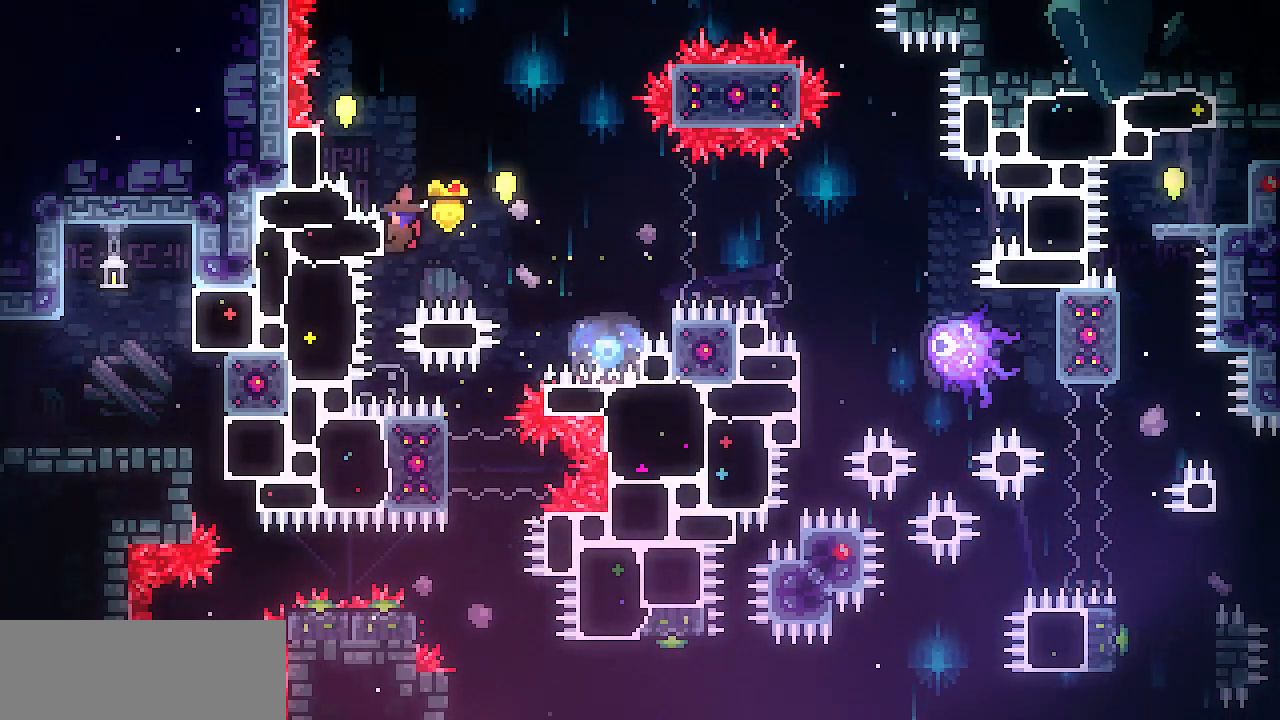
{"keys": ["left", "shift"], "events": [[167, "z", "down"], [217, "up", "up"], [350, "z", "up"]]}